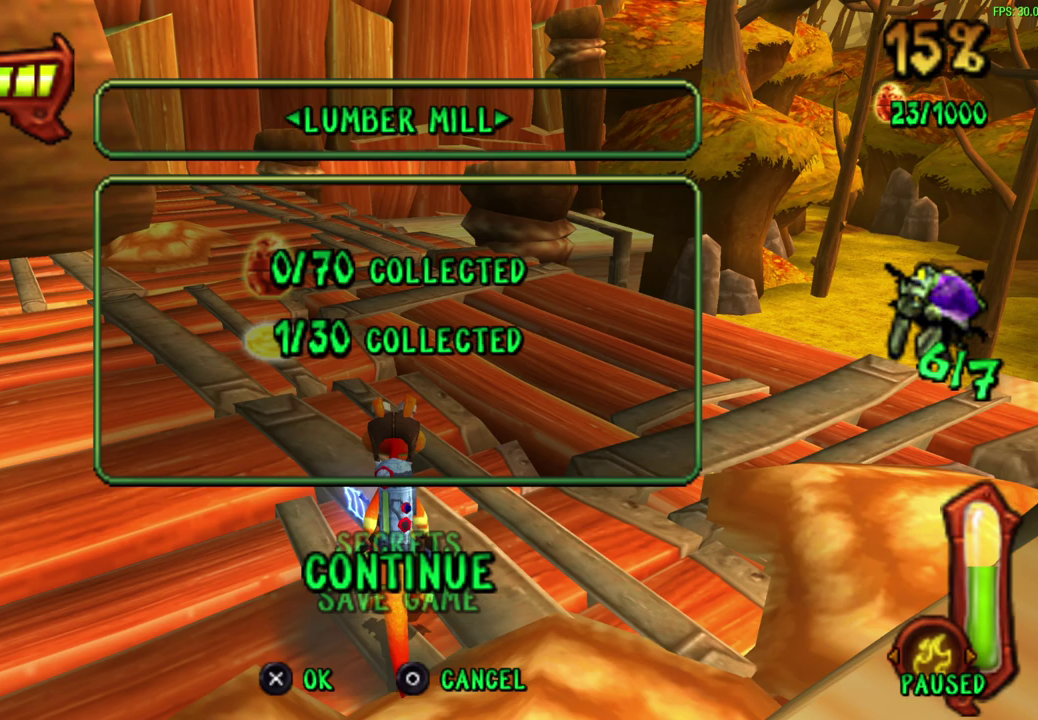
Gameplay with a controller (PlayStation layout); each line is a JSON object with the inputs held at the frame after it (dt_ms = milliseconds from this image to that frame). "events" lists button and stick changes between this image and that frame as [ms after this image, input, new state], when the widget could be followed in between. Not read: right_stick.
{"dt_ms": 500, "buttons": ["CROSS"], "left_stick": "center", "events": [[500, "CROSS", "down"]]}
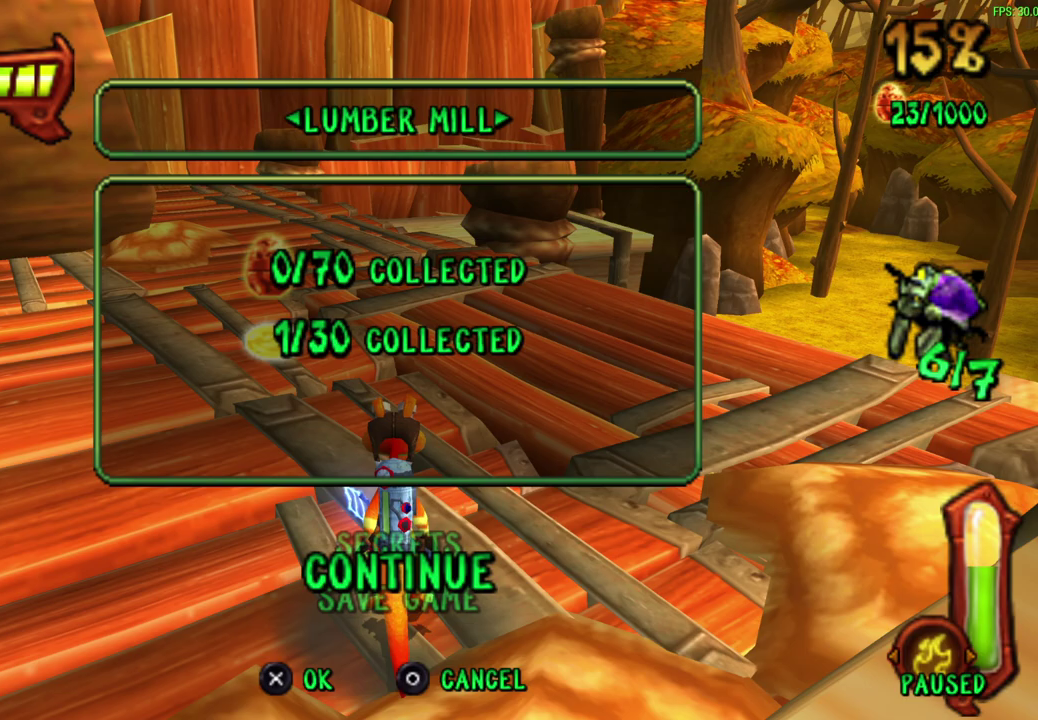
{"dt_ms": 300, "buttons": ["R1"], "left_stick": "down-right", "events": [[33, "R1", "down"], [150, "left_stick", "down-right"], [167, "CROSS", "up"]]}
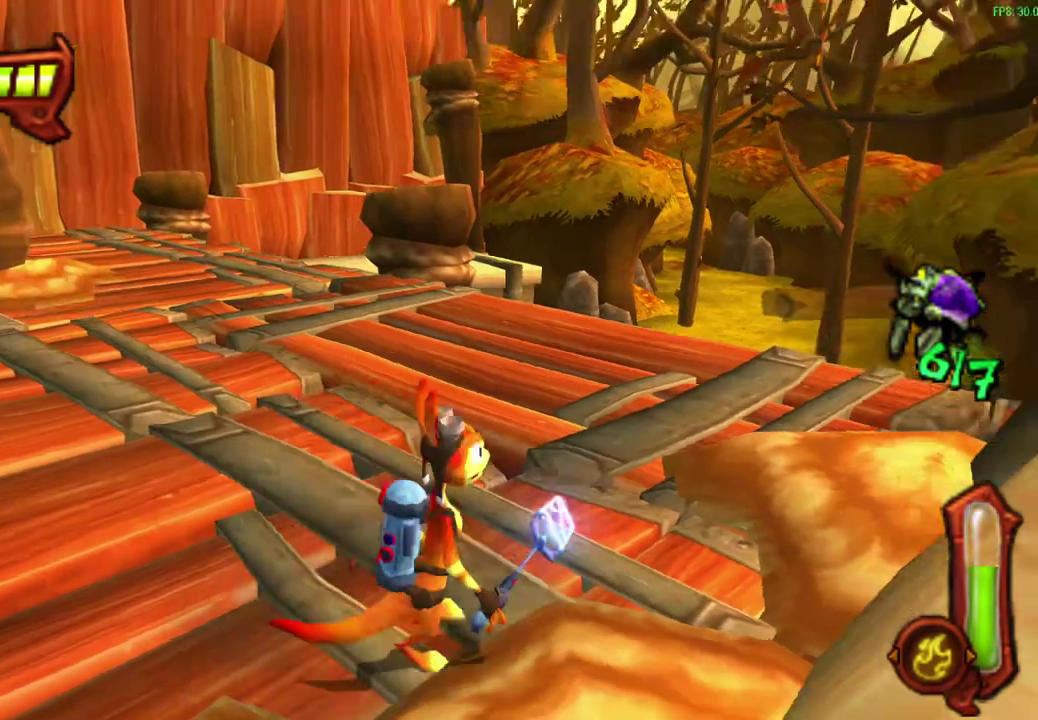
{"dt_ms": 600, "buttons": [], "left_stick": "up-right", "events": [[50, "CROSS", "down"], [267, "left_stick", "right"], [300, "CROSS", "up"], [400, "left_stick", "up-right"], [433, "R1", "up"]]}
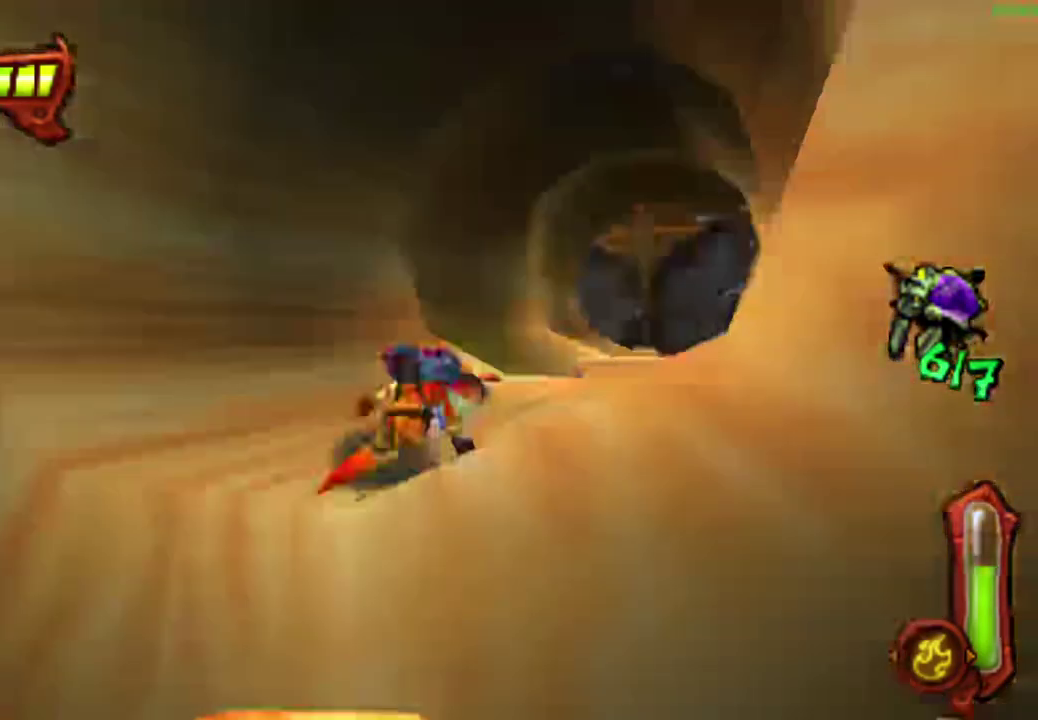
{"dt_ms": 600, "buttons": [], "left_stick": "up-right"}
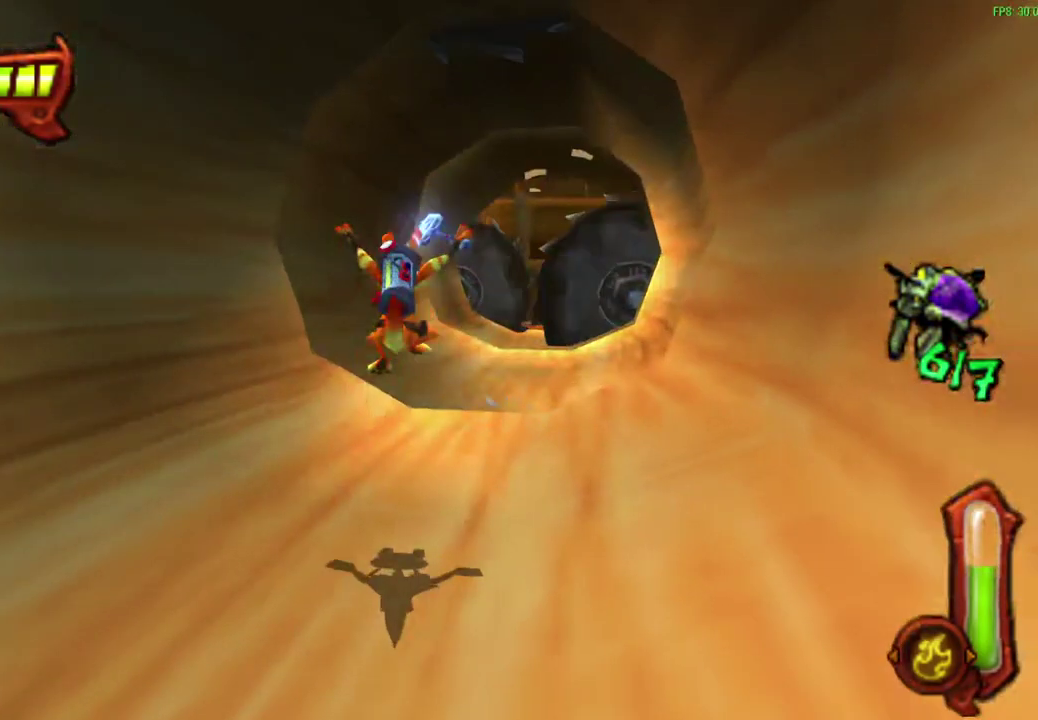
{"dt_ms": 400, "buttons": [], "left_stick": "up"}
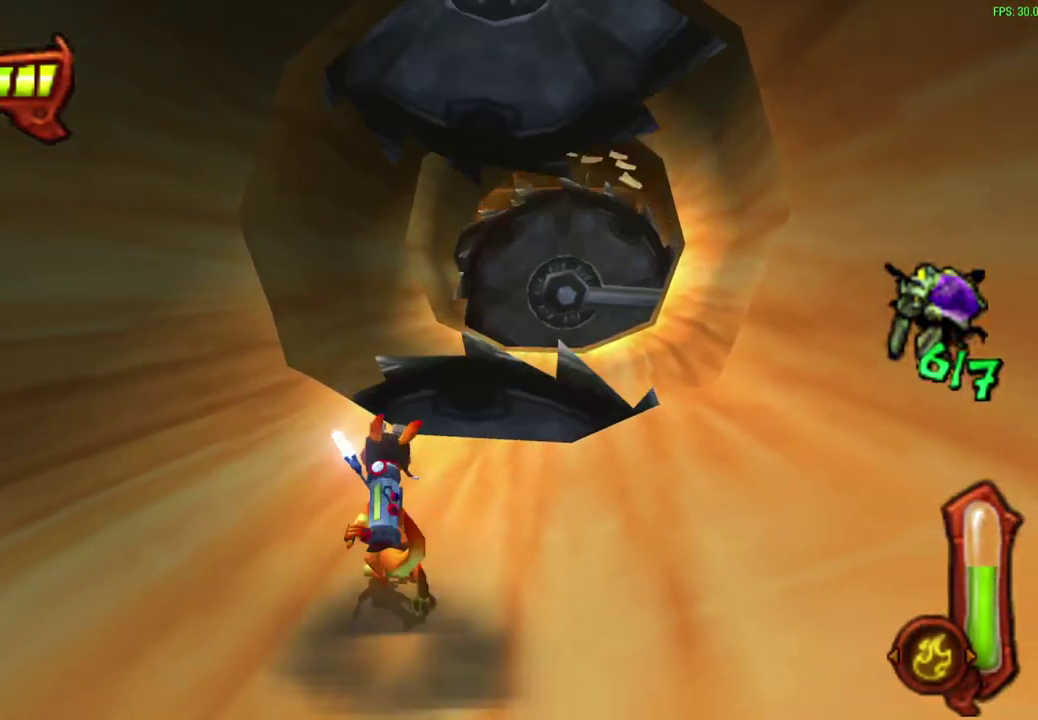
{"dt_ms": 600, "buttons": [], "left_stick": "center", "events": [[300, "left_stick", "center"]]}
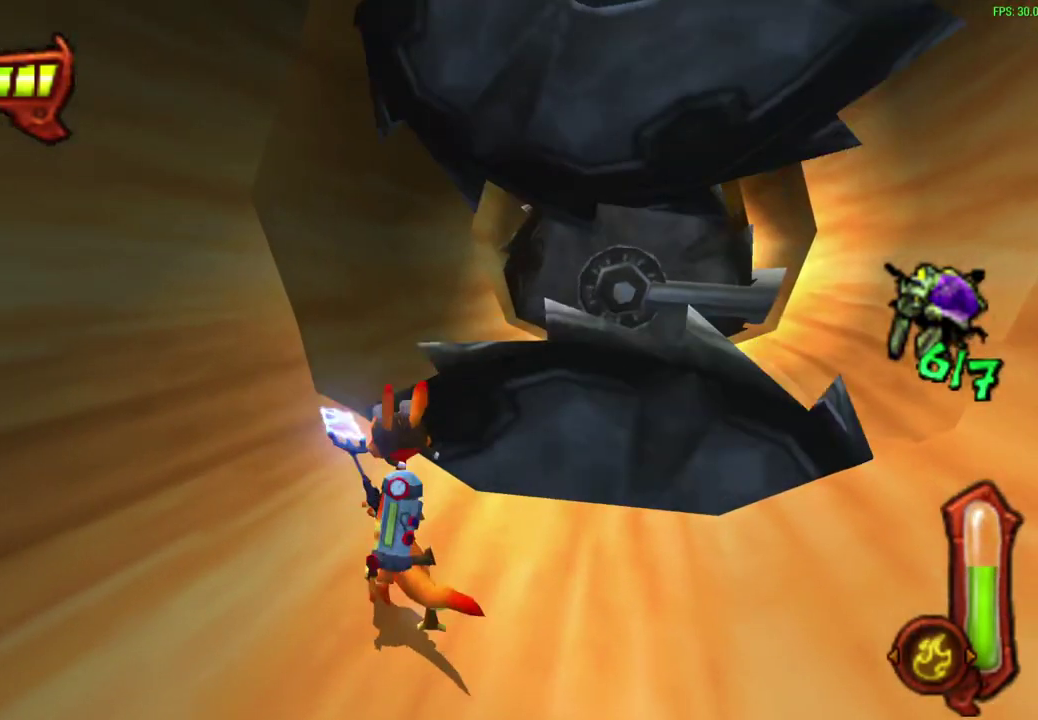
{"dt_ms": 500, "buttons": [], "left_stick": "up-right", "events": [[283, "left_stick", "up-right"], [333, "left_stick", "up"], [400, "left_stick", "up-right"]]}
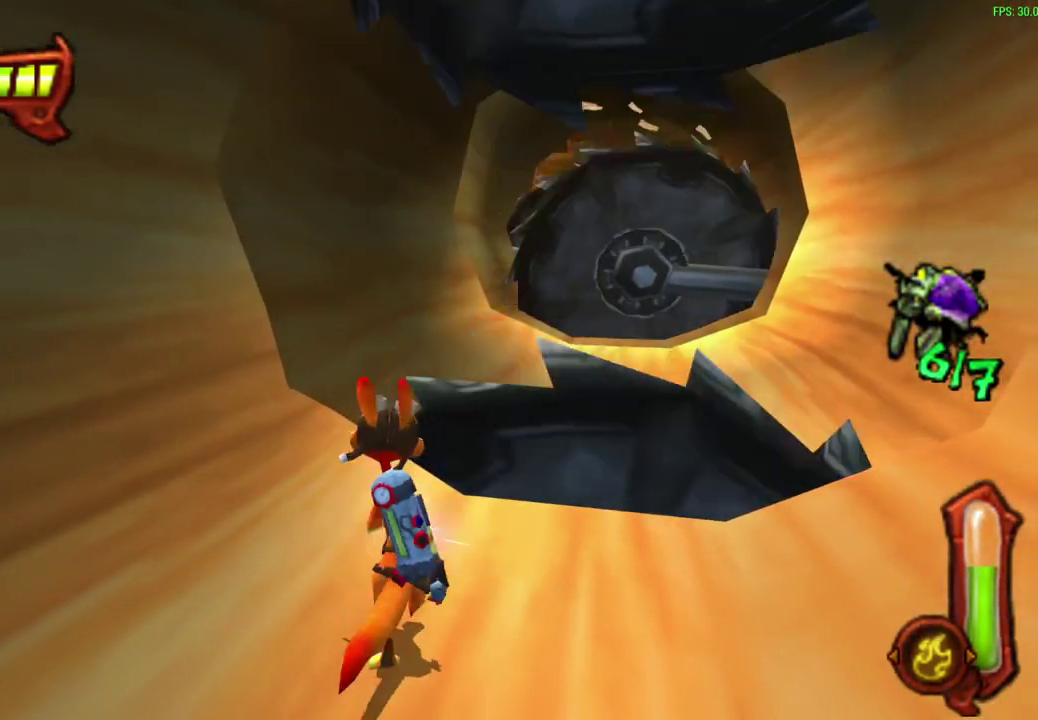
{"dt_ms": 700, "buttons": [], "left_stick": "up-right", "events": [[17, "CROSS", "down"], [233, "CROSS", "up"]]}
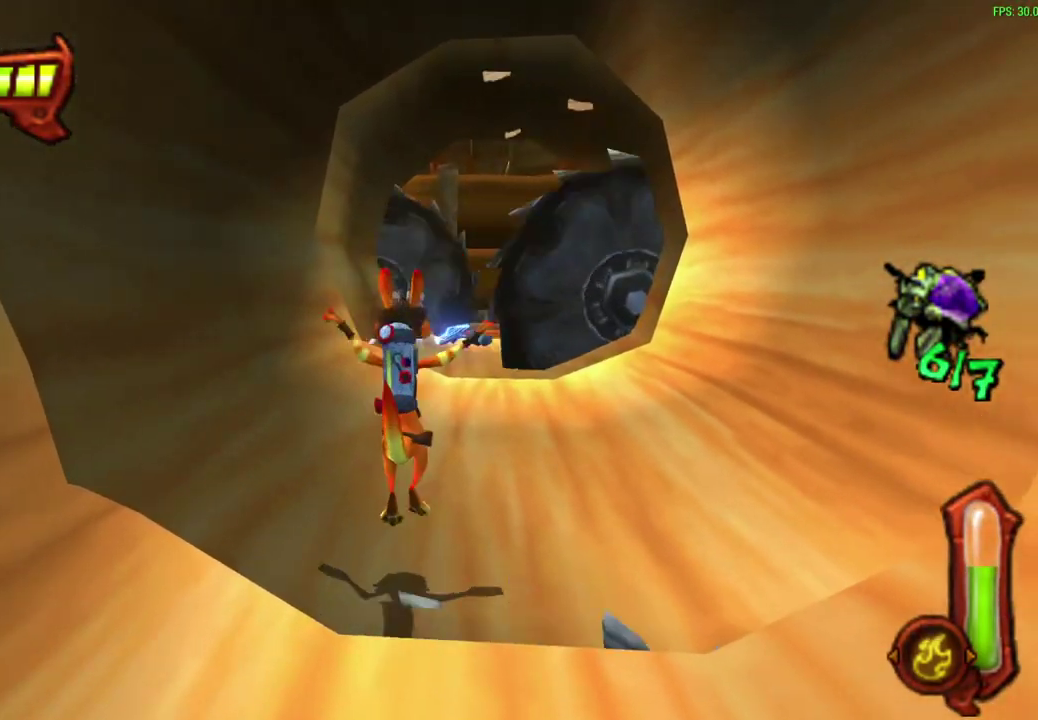
{"dt_ms": 300, "buttons": [], "left_stick": "up-right", "events": [[100, "CROSS", "down"], [267, "CROSS", "up"]]}
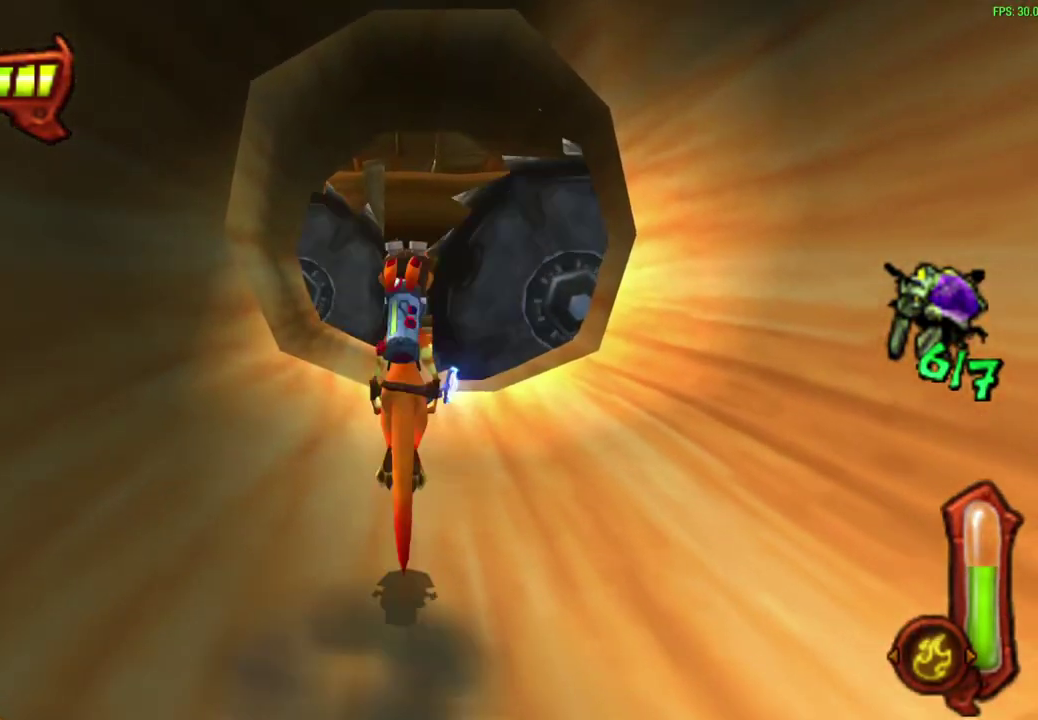
{"dt_ms": 500, "buttons": [], "left_stick": "up", "events": [[17, "left_stick", "up"]]}
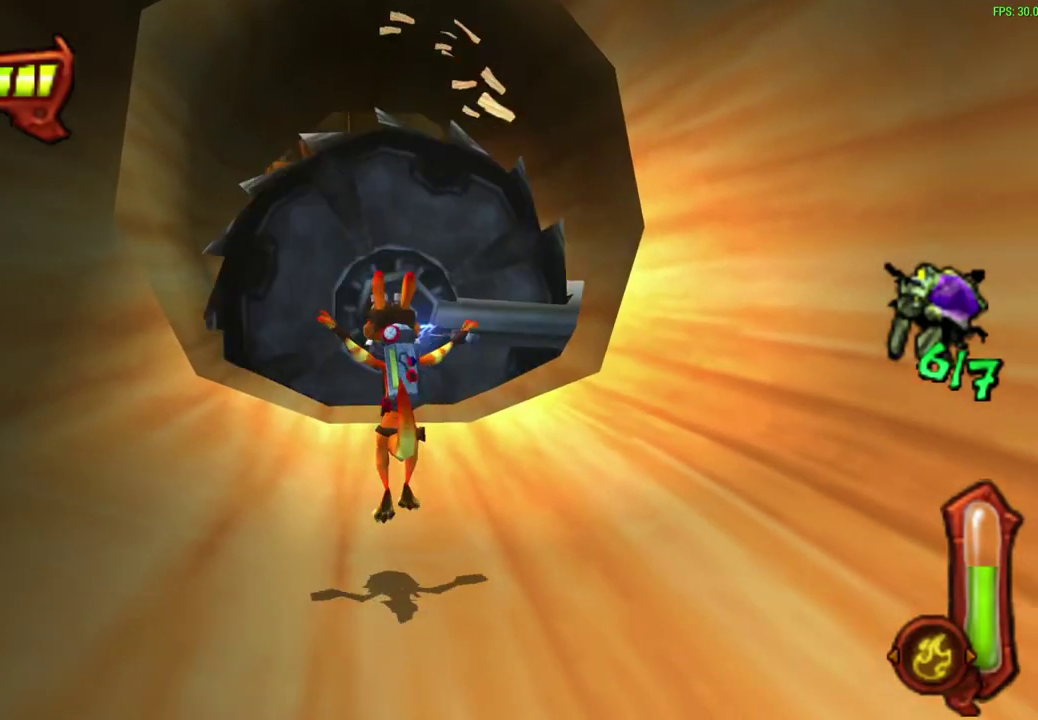
{"dt_ms": 600, "buttons": [], "left_stick": "up", "events": []}
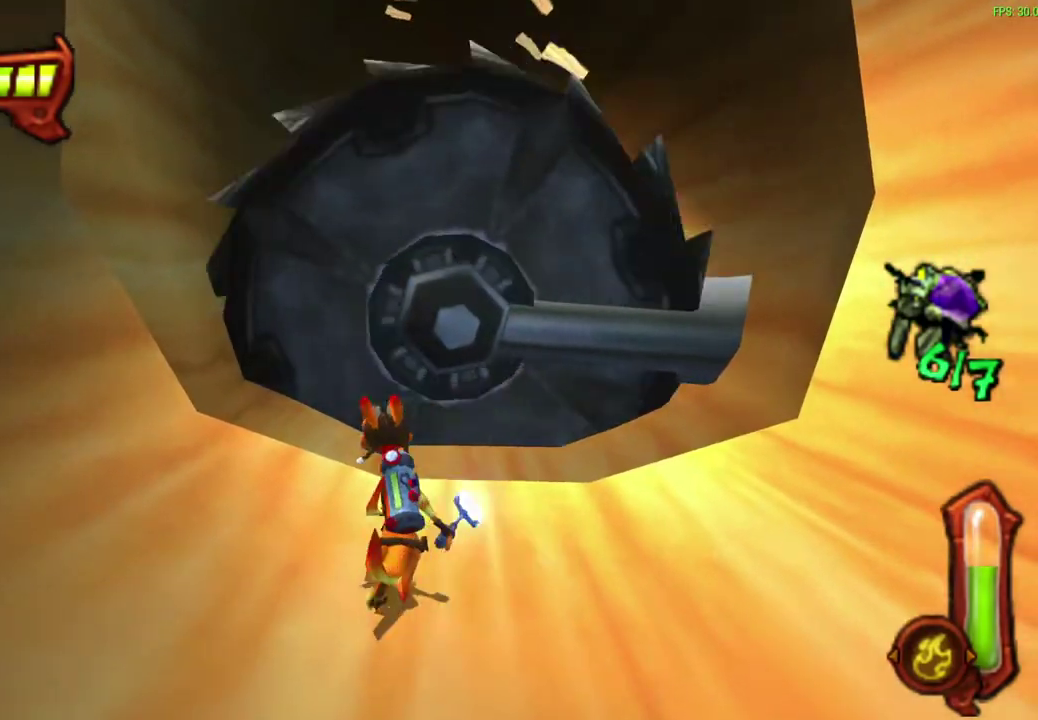
{"dt_ms": 400, "buttons": [], "left_stick": "up", "events": [[50, "left_stick", "center"], [200, "left_stick", "up"]]}
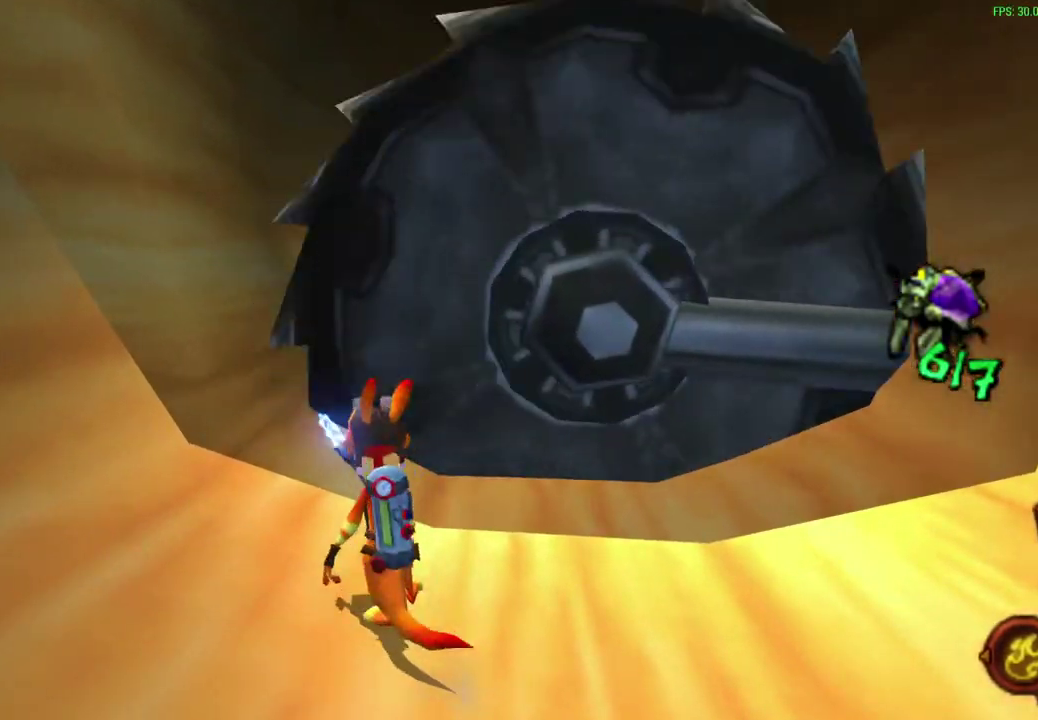
{"dt_ms": 400, "buttons": ["CROSS"], "left_stick": "up", "events": [[367, "CROSS", "down"]]}
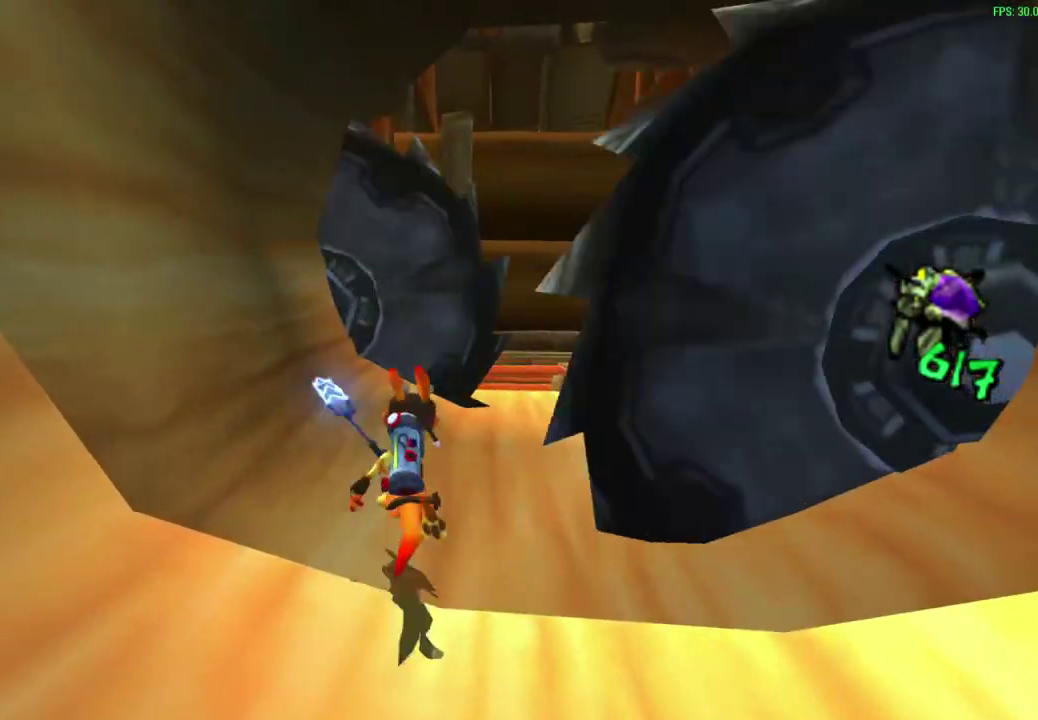
{"dt_ms": 600, "buttons": [], "left_stick": "up-right", "events": [[67, "left_stick", "up-right"], [133, "CROSS", "up"], [450, "R1", "down"], [567, "R1", "up"]]}
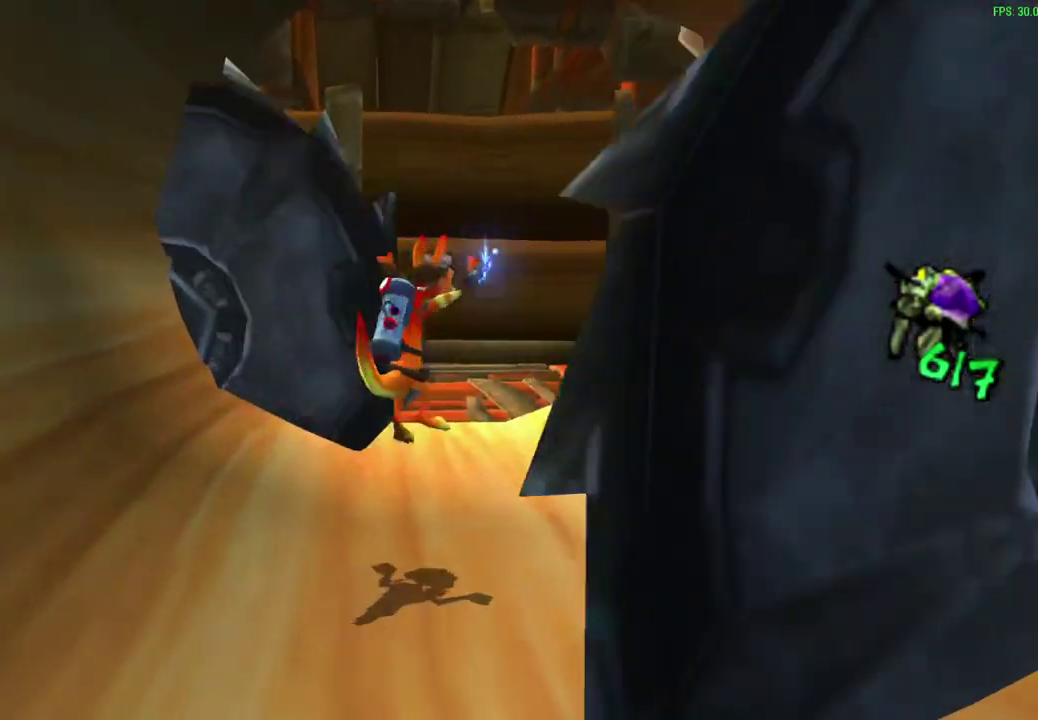
{"dt_ms": 700, "buttons": [], "left_stick": "center", "events": [[150, "R1", "down"], [217, "R1", "up"], [433, "left_stick", "center"]]}
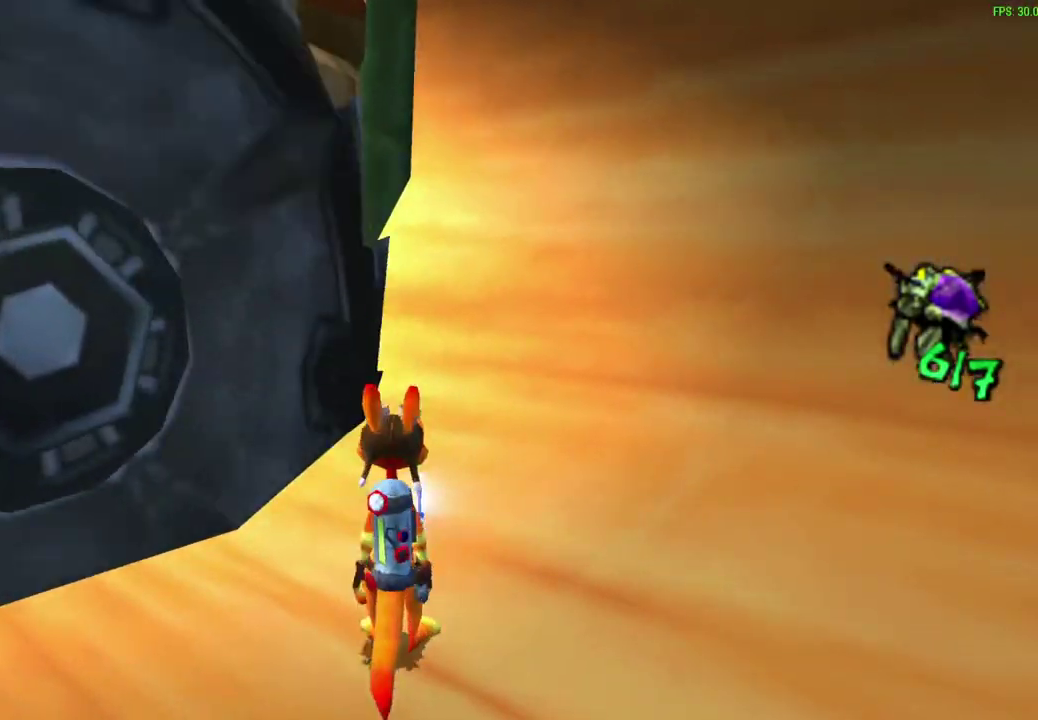
{"dt_ms": 300, "buttons": [], "left_stick": "center", "events": []}
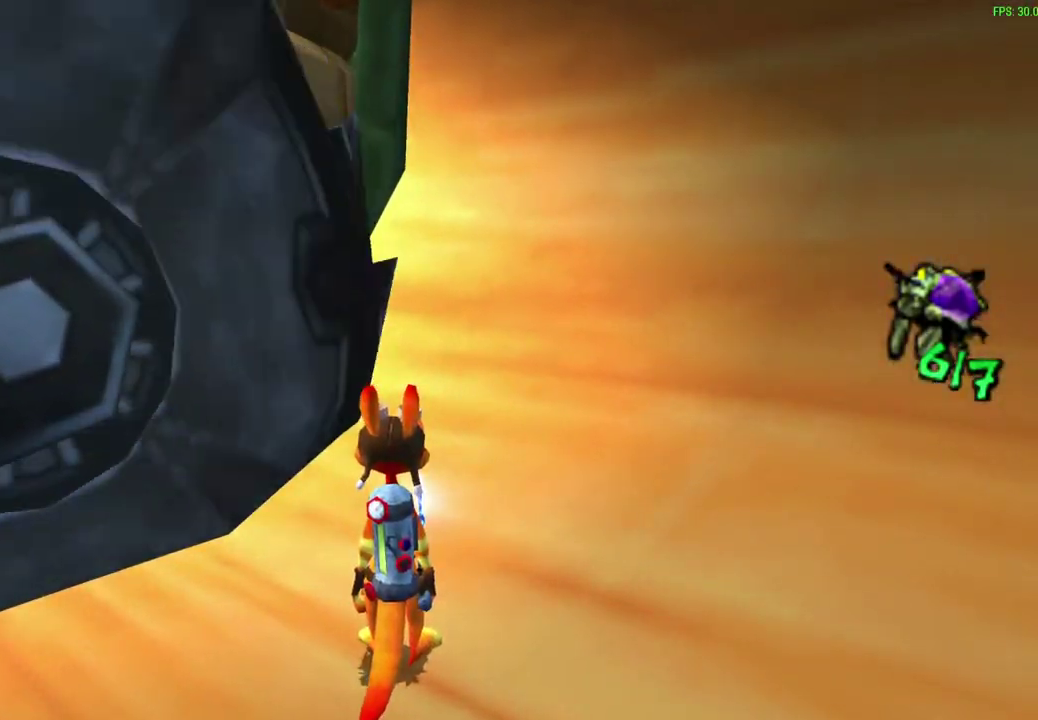
{"dt_ms": 300, "buttons": [], "left_stick": "center", "events": []}
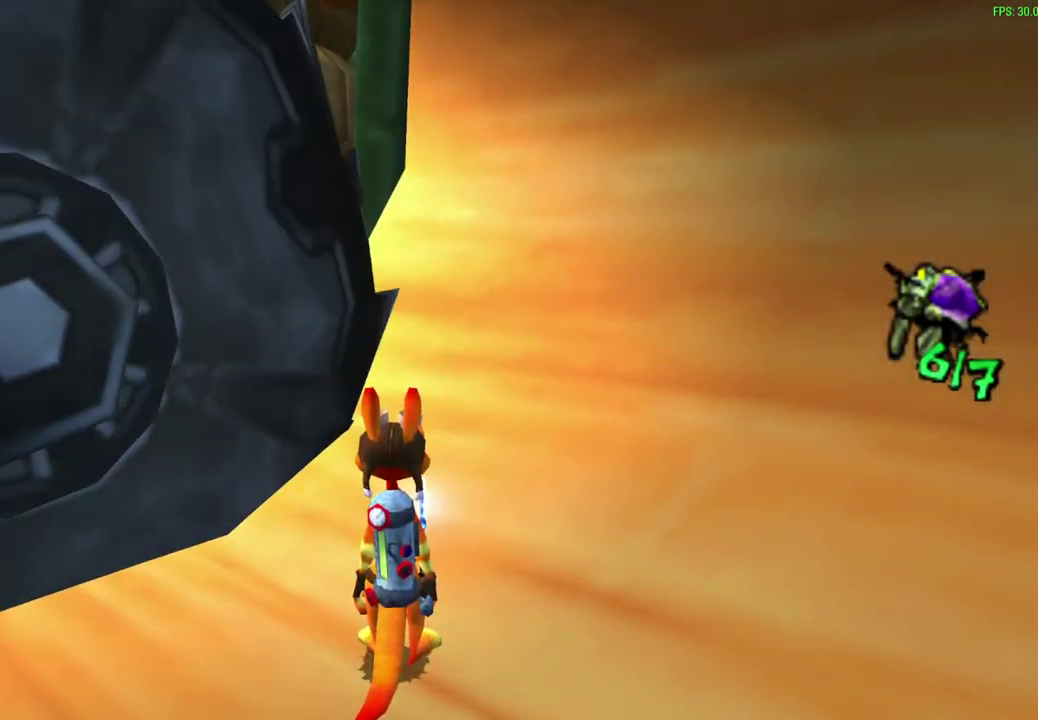
{"dt_ms": 700, "buttons": [], "left_stick": "up-left", "events": [[100, "left_stick", "up"], [317, "left_stick", "up-left"]]}
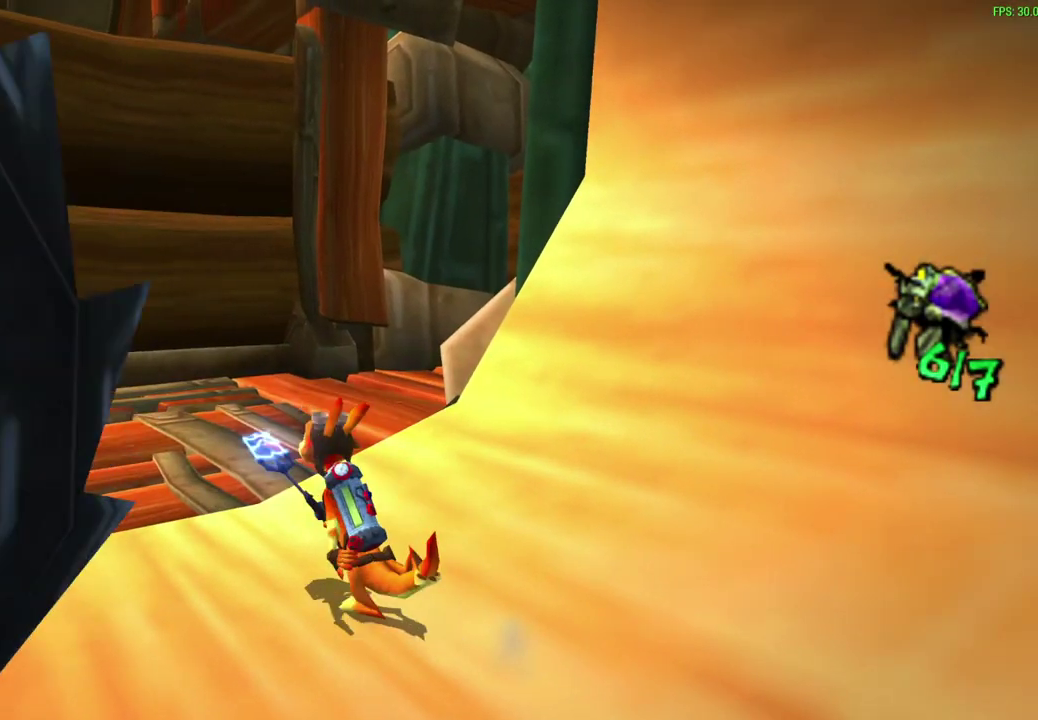
{"dt_ms": 500, "buttons": [], "left_stick": "up-left", "events": [[33, "CROSS", "down"], [183, "CROSS", "up"]]}
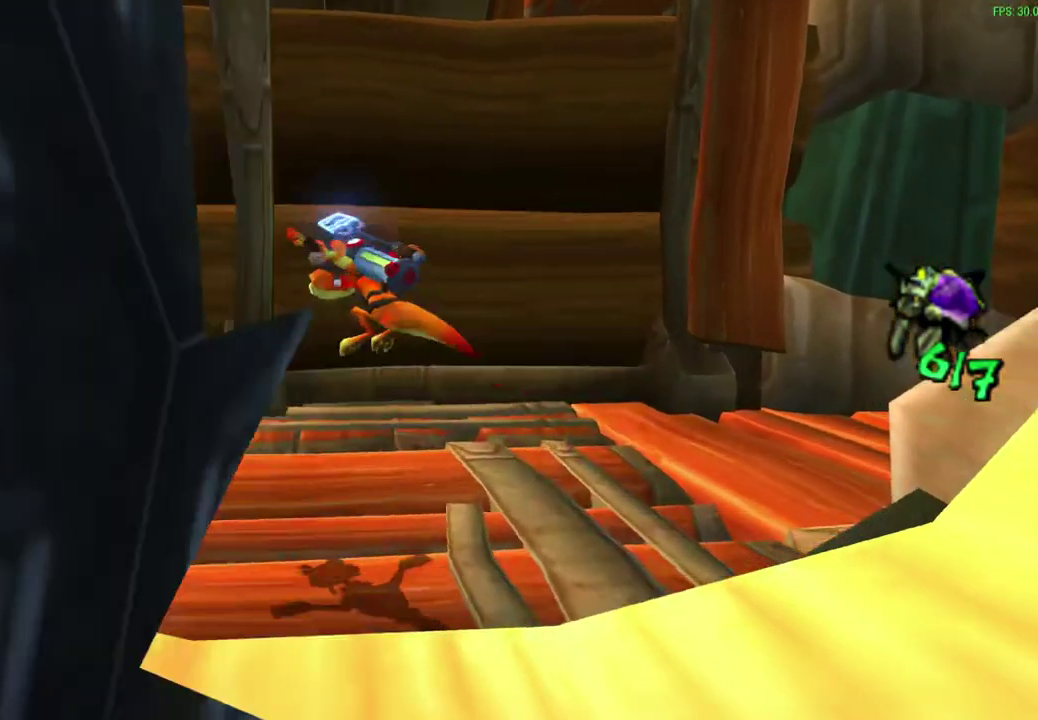
{"dt_ms": 400, "buttons": ["CROSS"], "left_stick": "up-left", "events": [[350, "CROSS", "down"]]}
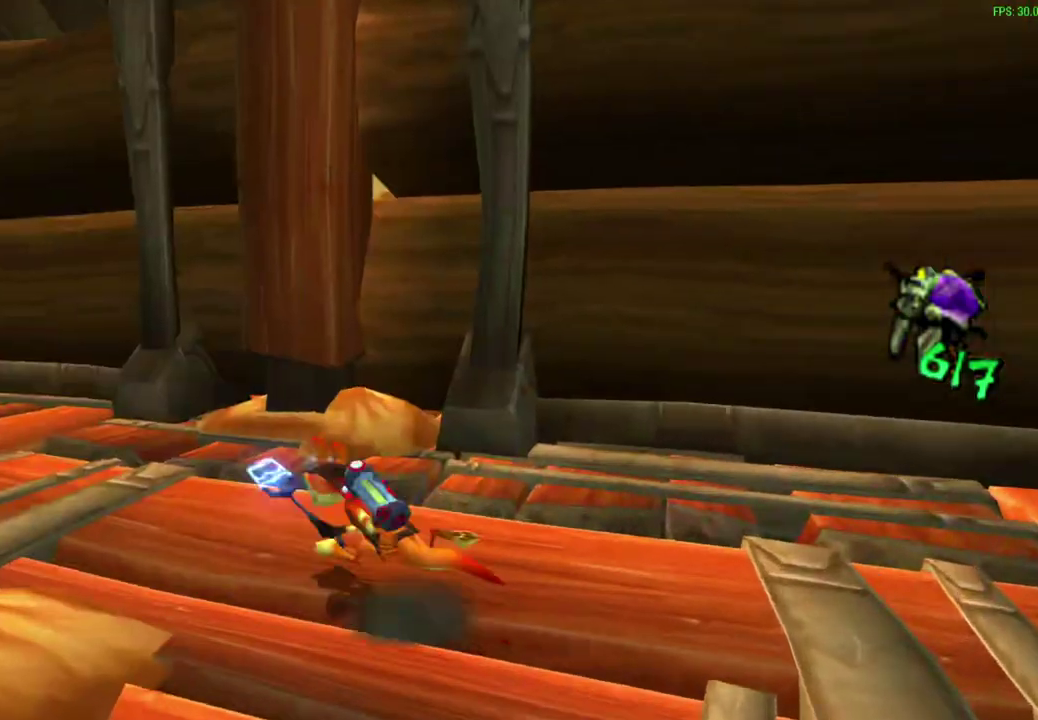
{"dt_ms": 600, "buttons": [], "left_stick": "up-left", "events": [[133, "CROSS", "up"]]}
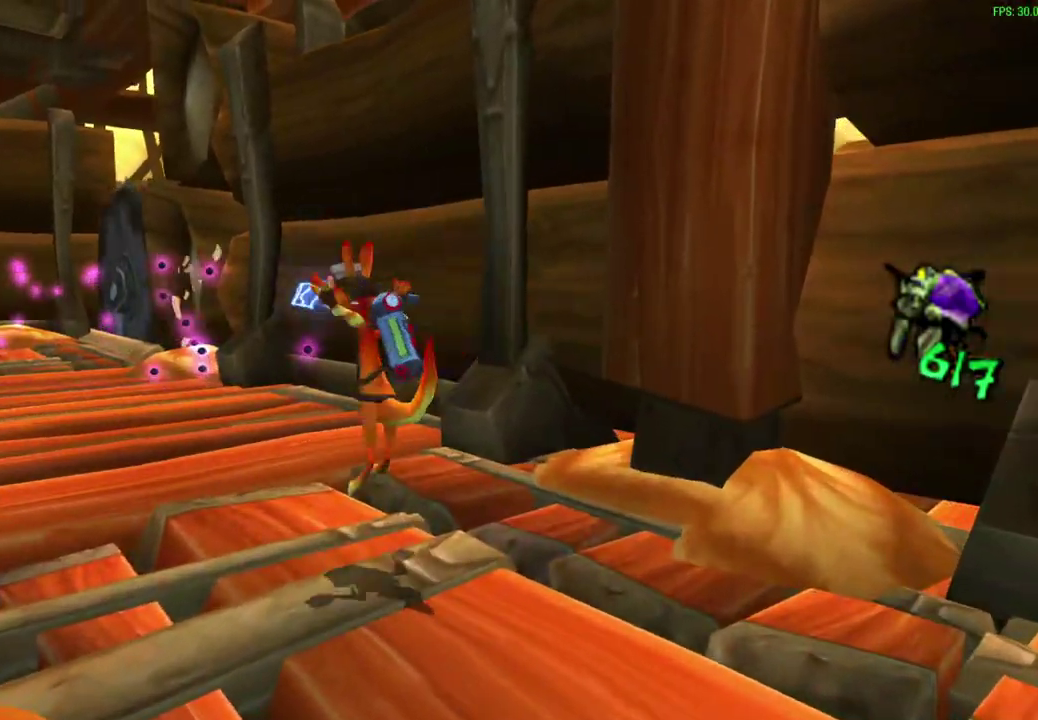
{"dt_ms": 600, "buttons": ["CROSS"], "left_stick": "up", "events": [[133, "left_stick", "up"], [483, "CROSS", "down"]]}
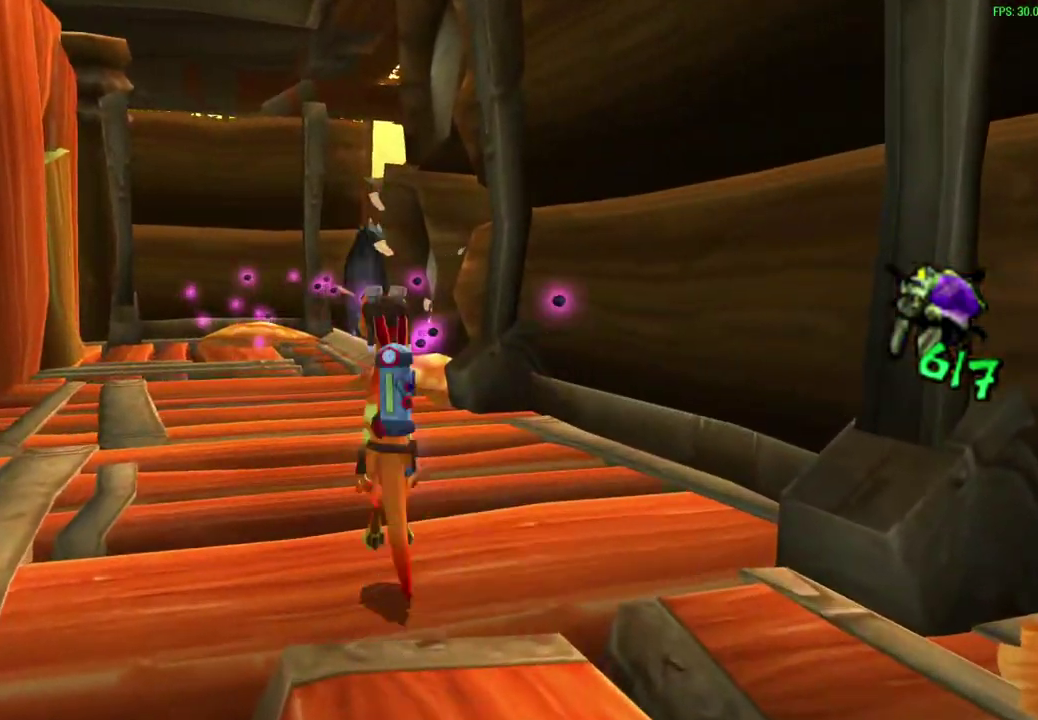
{"dt_ms": 600, "buttons": [], "left_stick": "up", "events": [[100, "CROSS", "up"], [300, "CROSS", "down"], [533, "CROSS", "up"]]}
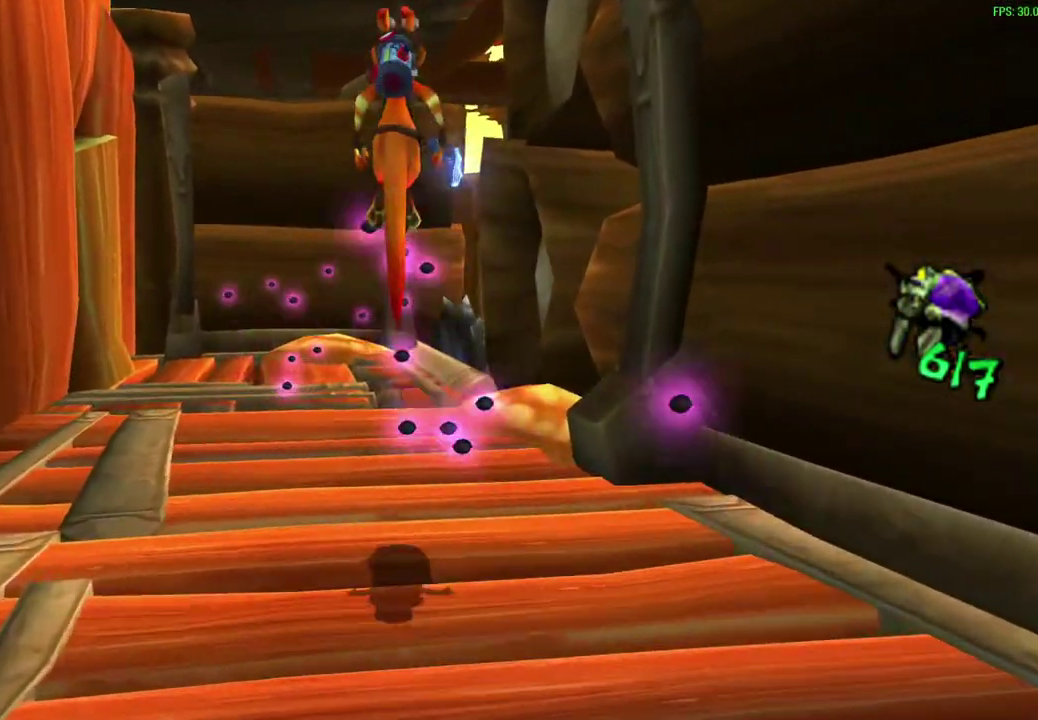
{"dt_ms": 300, "buttons": ["CIRCLE"], "left_stick": "up", "events": [[100, "CIRCLE", "down"]]}
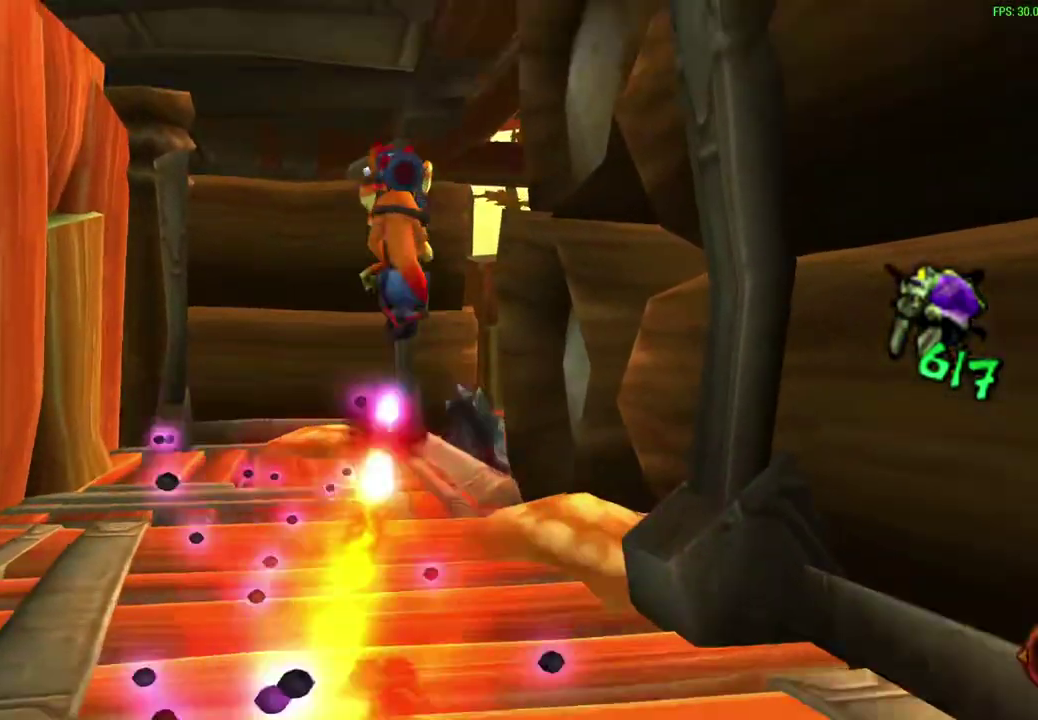
{"dt_ms": 300, "buttons": ["CIRCLE"], "left_stick": "up", "events": []}
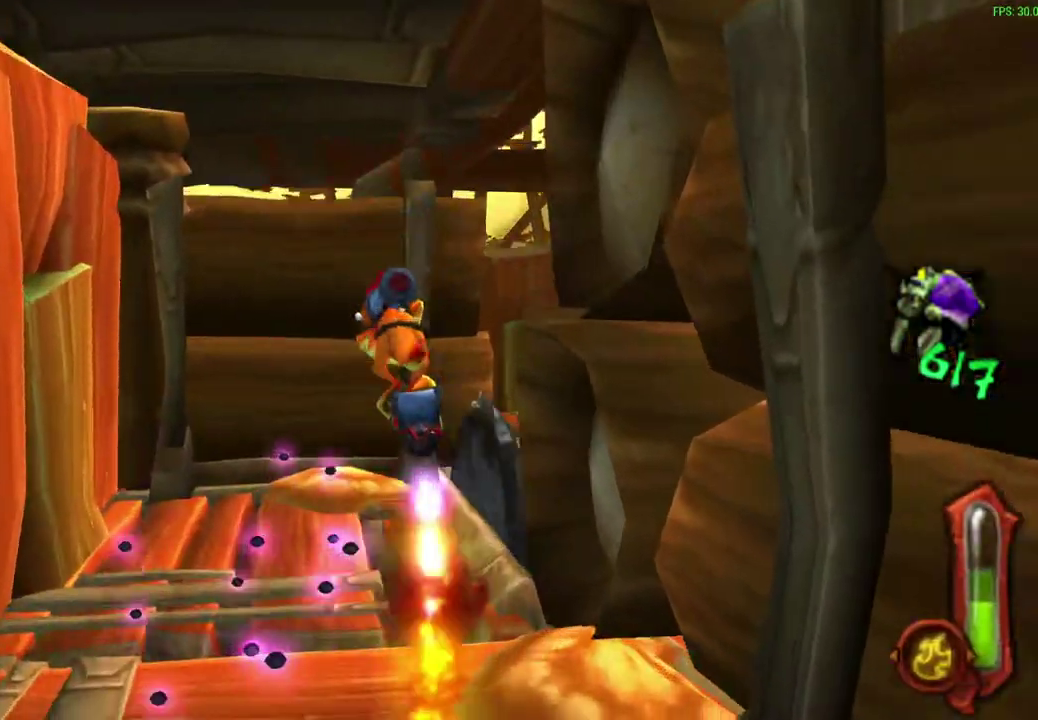
{"dt_ms": 600, "buttons": ["CIRCLE"], "left_stick": "up-right", "events": [[317, "left_stick", "up-right"]]}
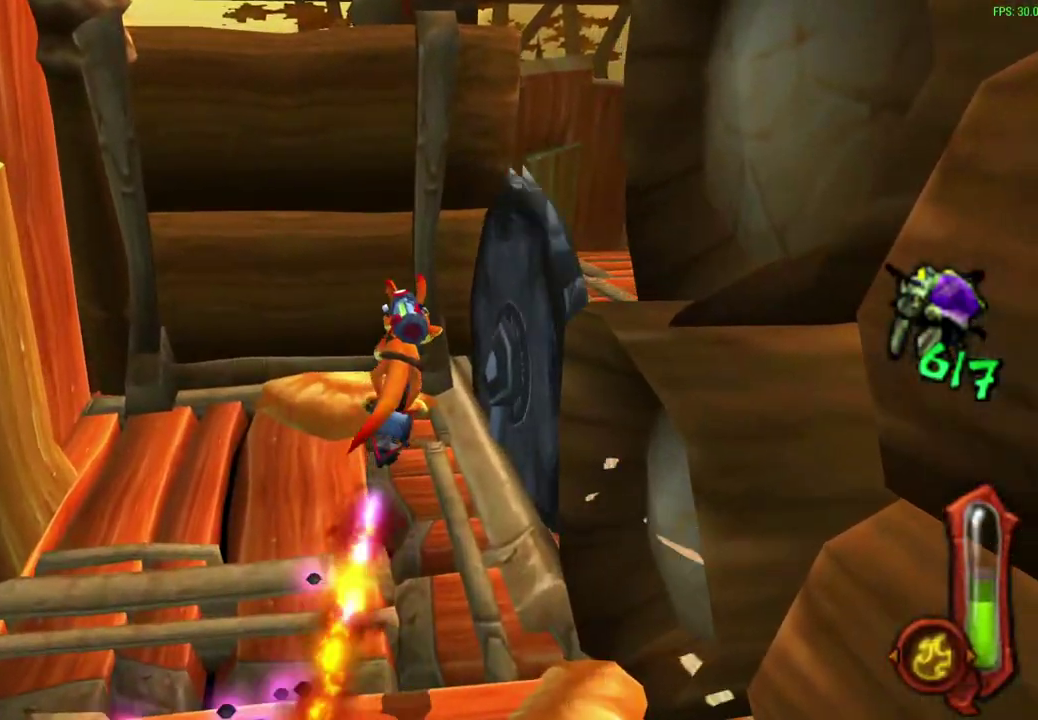
{"dt_ms": 600, "buttons": ["CIRCLE"], "left_stick": "right"}
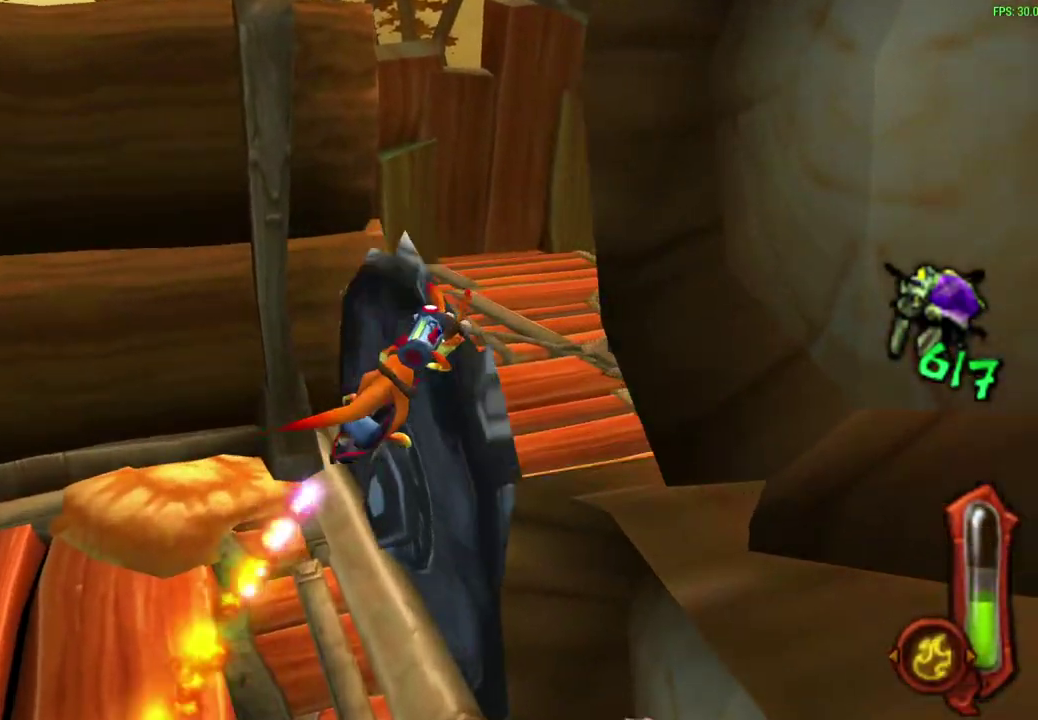
{"dt_ms": 600, "buttons": ["L1"], "left_stick": "up", "events": [[17, "left_stick", "up-right"], [150, "left_stick", "down-left"], [233, "left_stick", "up-right"], [283, "left_stick", "up"], [333, "CIRCLE", "up"], [517, "L1", "down"]]}
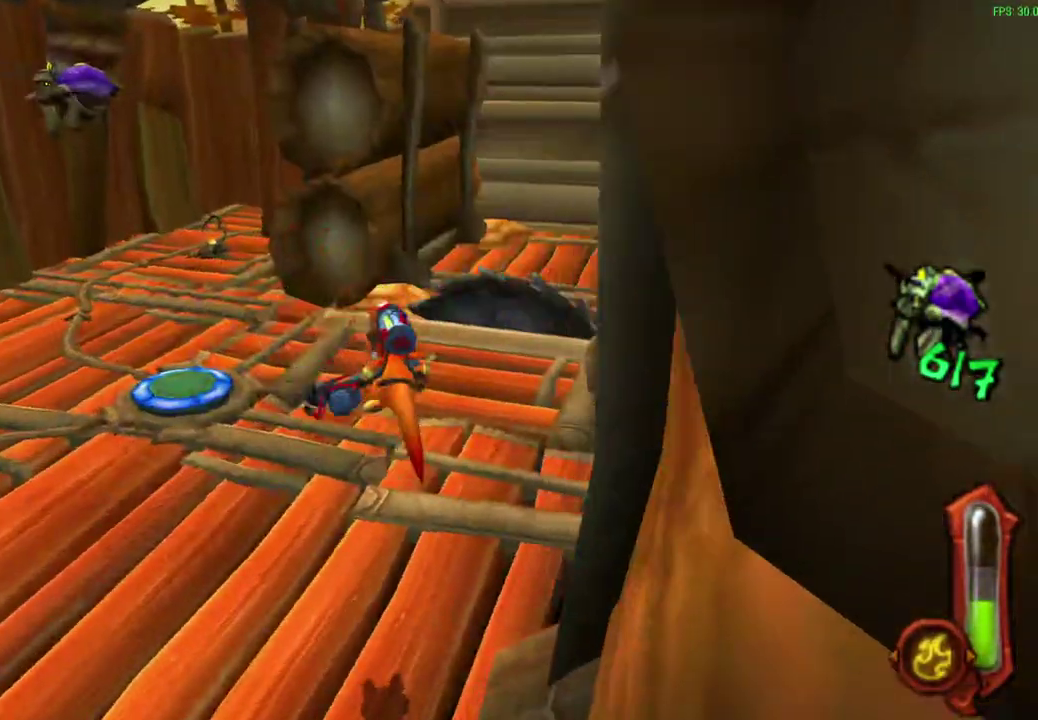
{"dt_ms": 600, "buttons": [], "left_stick": "up-right", "events": [[483, "L1", "up"], [600, "left_stick", "up-right"]]}
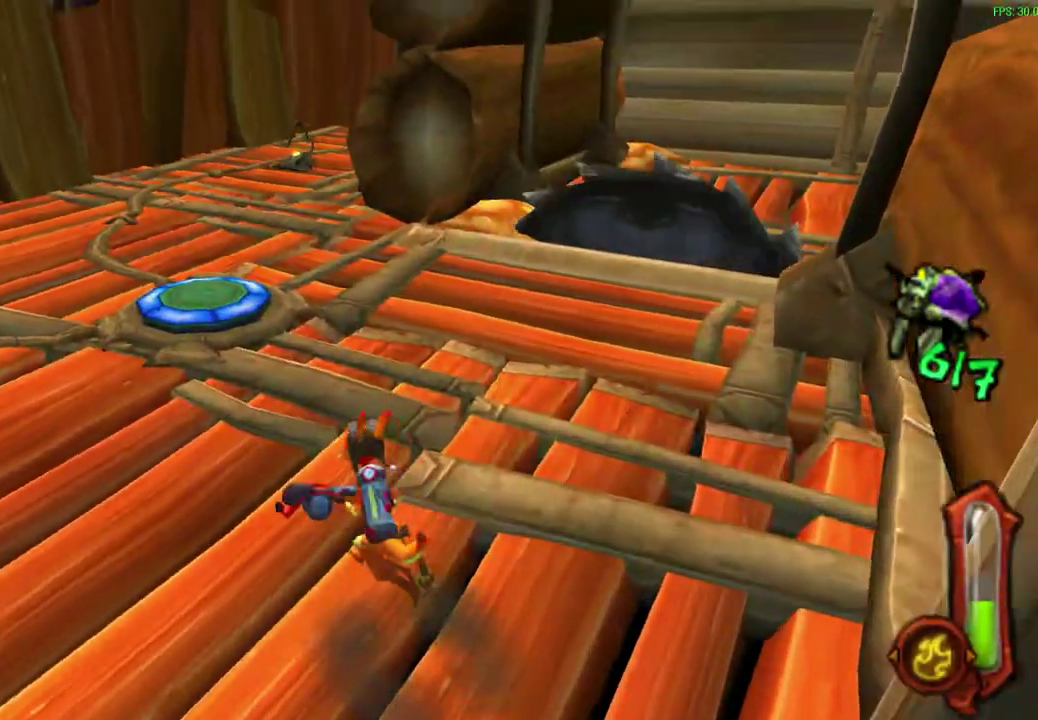
{"dt_ms": 300, "buttons": ["L1"], "left_stick": "up", "events": [[67, "L1", "down"], [150, "left_stick", "up"], [217, "L1", "up"], [300, "L1", "down"]]}